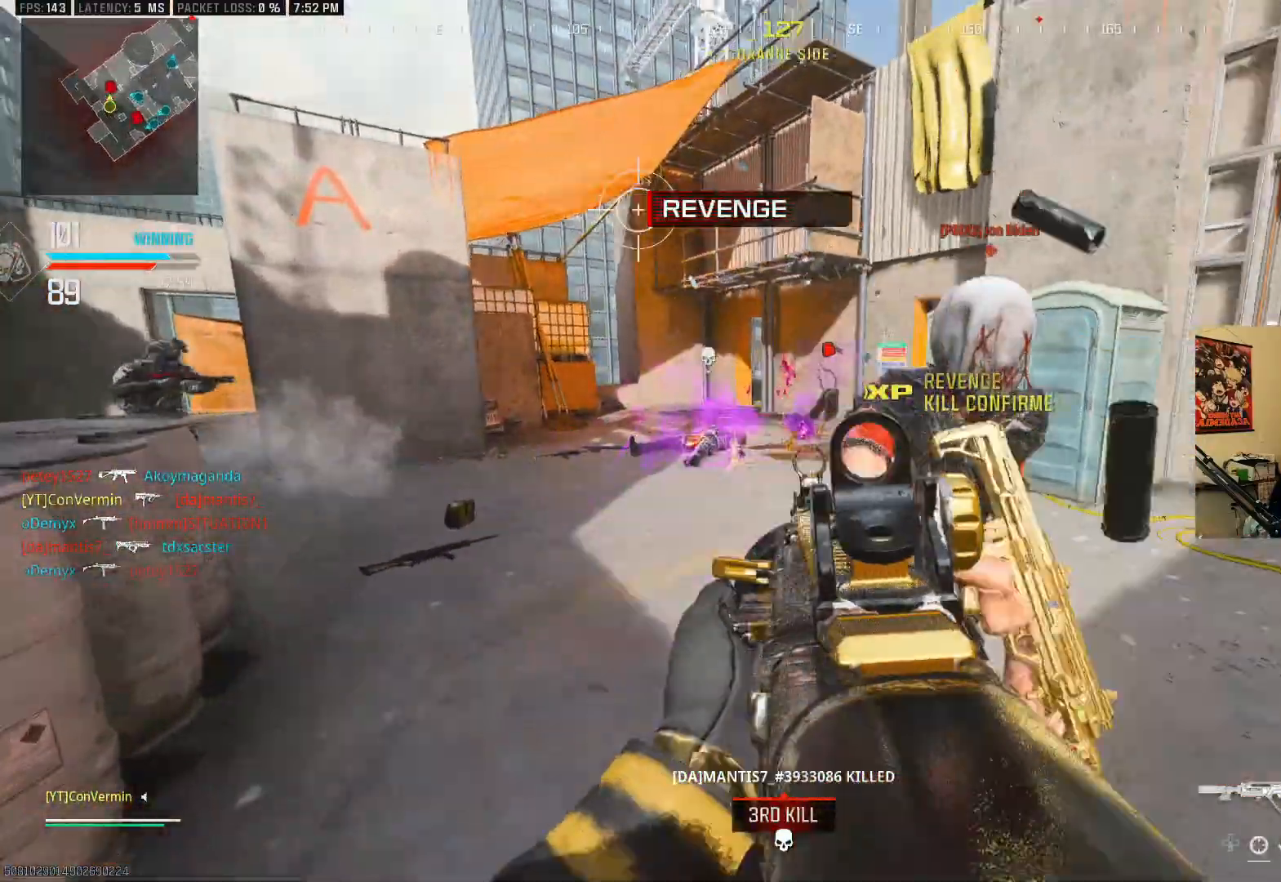
Gameplay with a controller (Xbox layout); each line is a JSON object with the inputs held at the frame after it. "events" lists button and stick changes between this image and that frame as [ms after this image, input, new state], when the widget could be followed in between. Not read: R3.
{"buttons": ["R2"], "left_stick": "down-right", "right_stick": "right", "events": [[17, "A", "down"], [17, "L2", "down"], [117, "A", "up"], [217, "A", "down"], [300, "right_stick", "right"], [350, "A", "up"], [367, "L2", "up"]]}
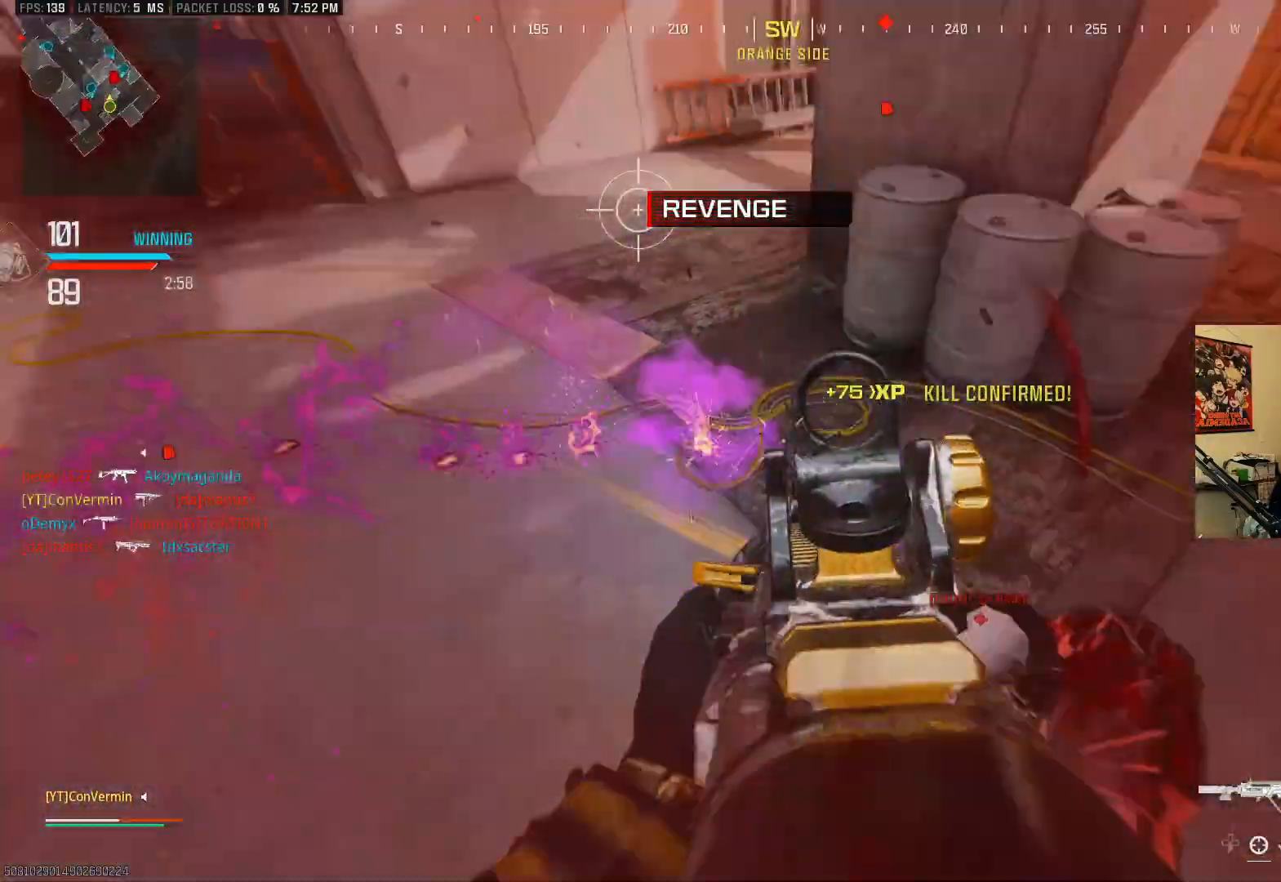
{"buttons": ["L2", "R2"], "left_stick": "right", "right_stick": "up-left", "events": [[67, "R2", "up"], [167, "L2", "down"], [167, "R2", "down"], [167, "right_stick", "up"], [200, "left_stick", "right"], [217, "right_stick", "up-left"]]}
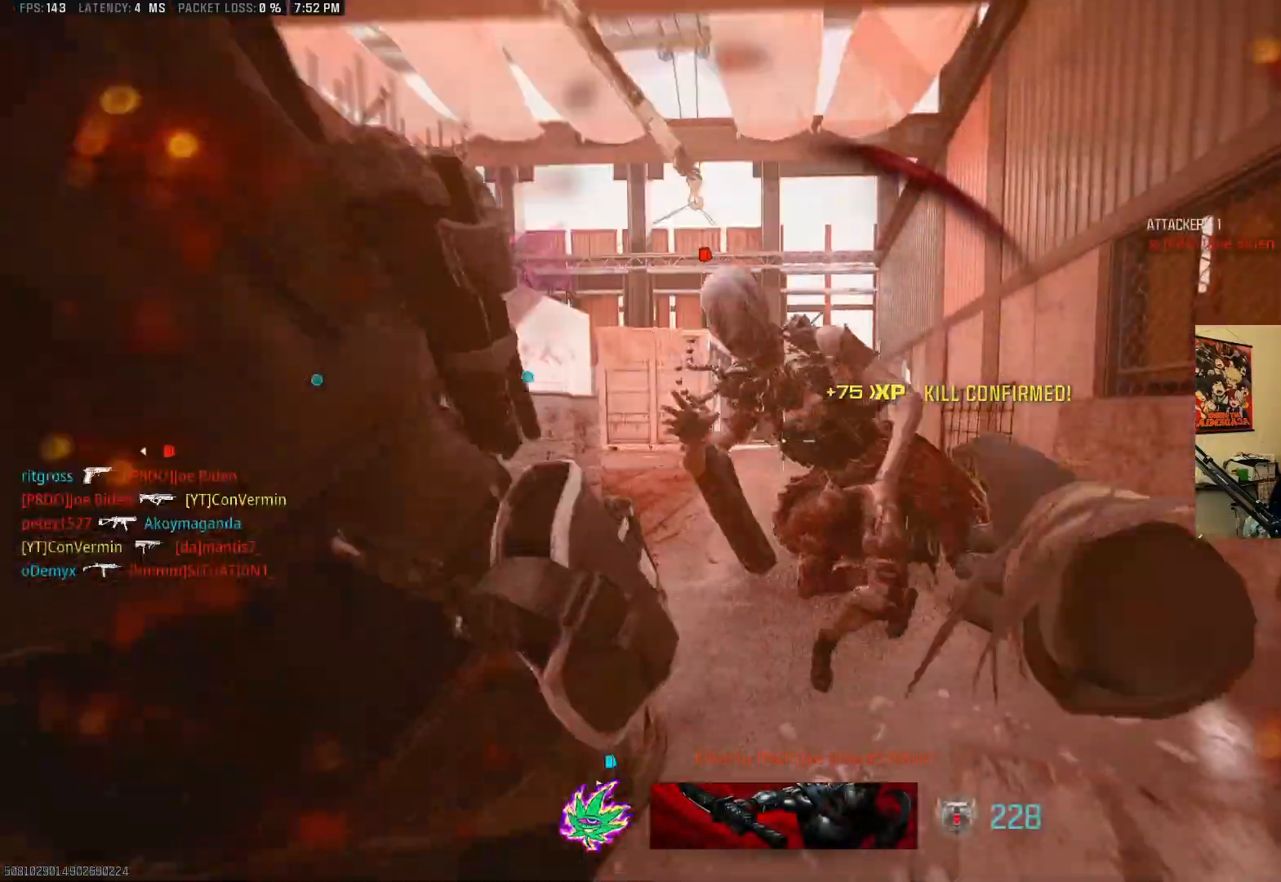
{"buttons": [], "left_stick": "center", "right_stick": "center", "events": [[17, "L2", "up"], [50, "R2", "up"], [50, "right_stick", "center"], [150, "left_stick", "center"], [317, "SELECT", "down"], [400, "SELECT", "up"]]}
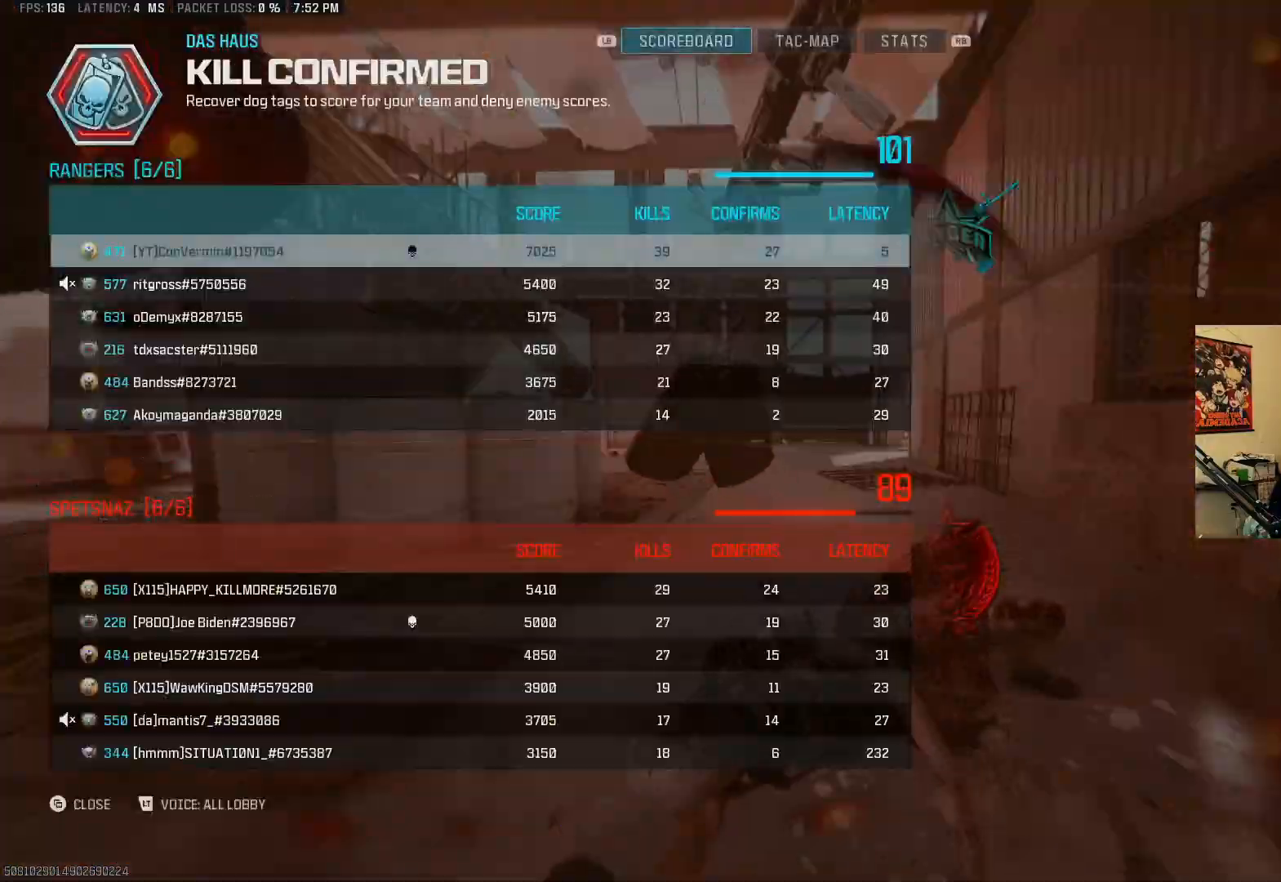
{"buttons": [], "left_stick": "center", "right_stick": "center", "events": [[267, "SELECT", "down"], [317, "SELECT", "up"], [367, "X", "down"], [467, "X", "up"]]}
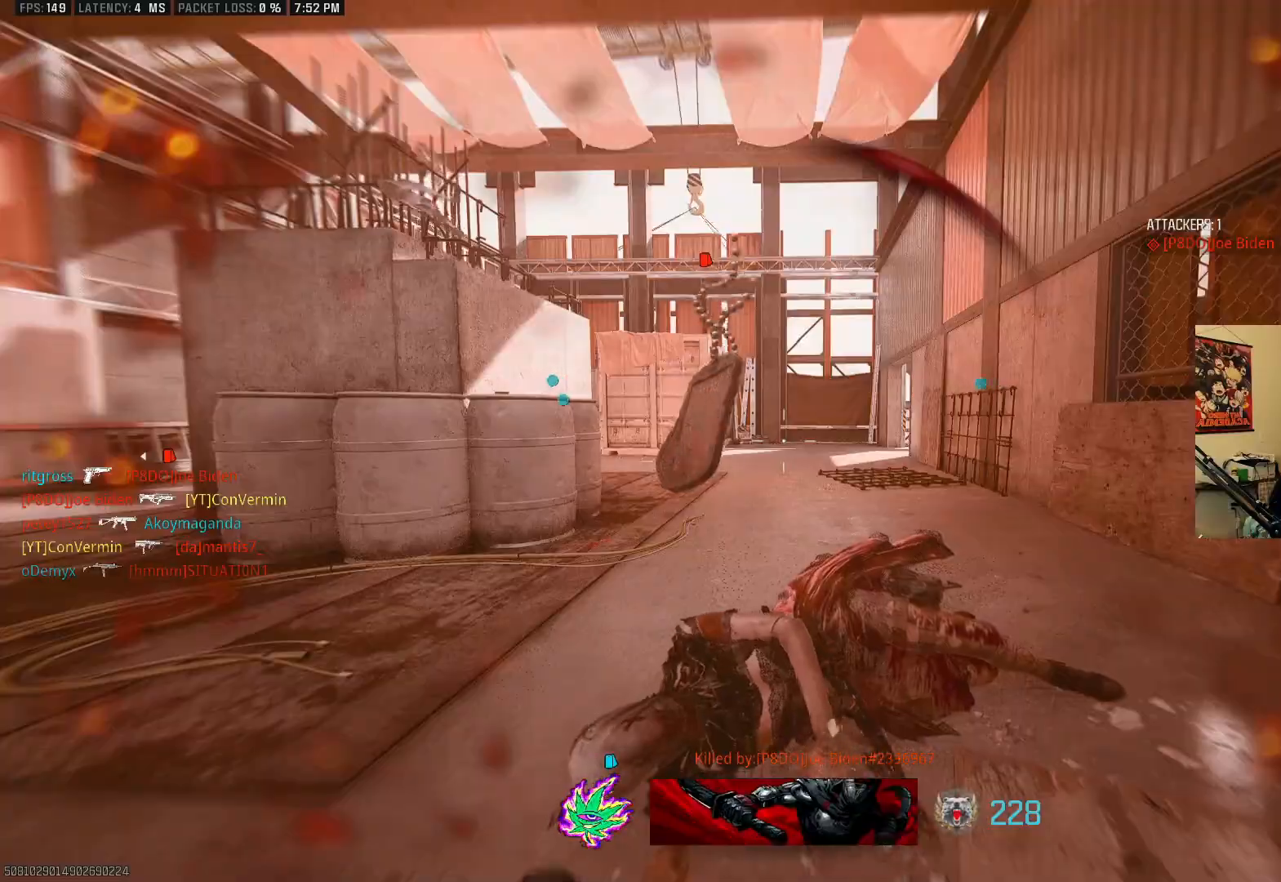
{"buttons": ["X"], "left_stick": "center", "right_stick": "center", "events": [[67, "X", "down"], [100, "X", "up"], [200, "X", "down"], [267, "X", "up"], [317, "X", "down"], [417, "X", "up"], [467, "X", "down"]]}
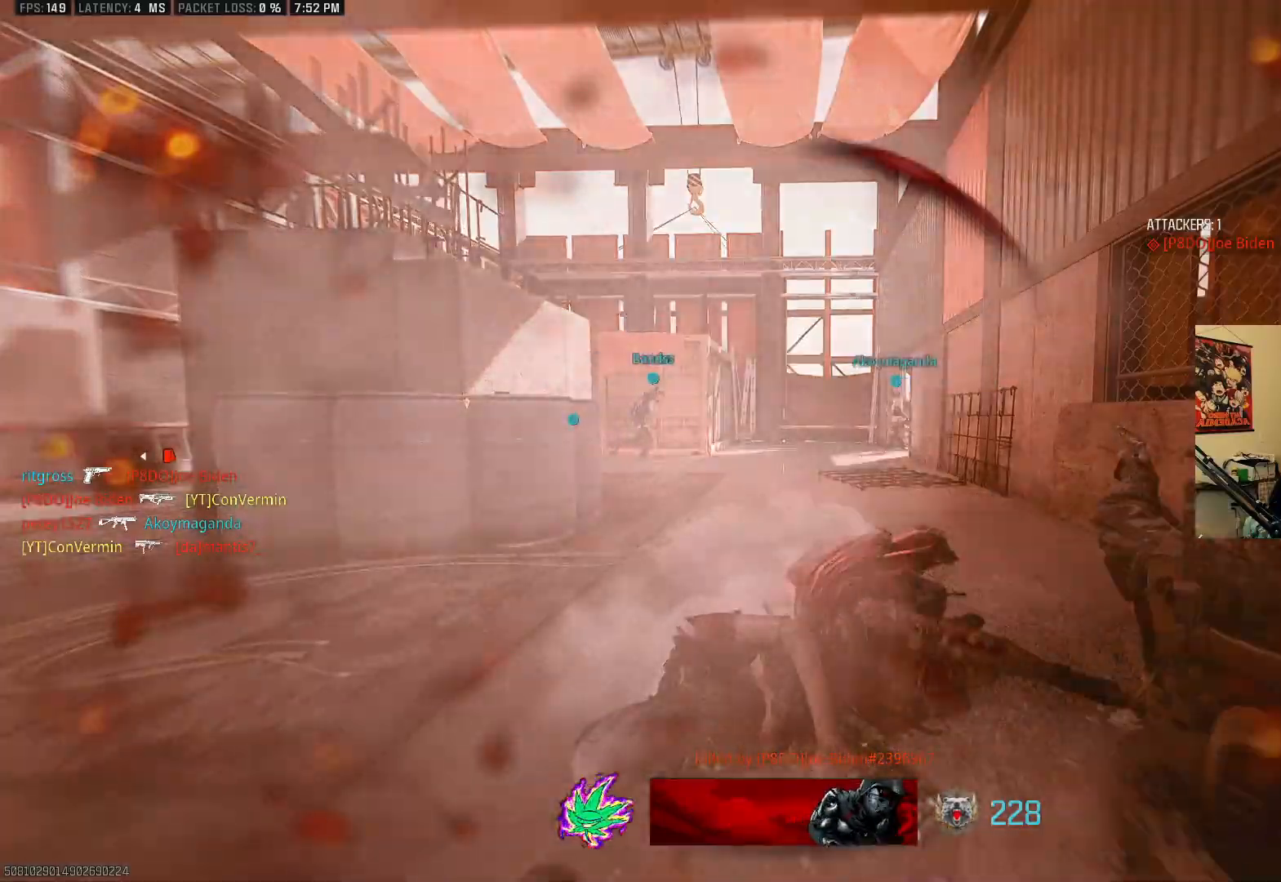
{"buttons": [], "left_stick": "up", "right_stick": "center", "events": [[17, "X", "up"], [100, "left_stick", "up"], [117, "X", "down"], [167, "X", "up"], [350, "right_stick", "left"], [450, "right_stick", "center"]]}
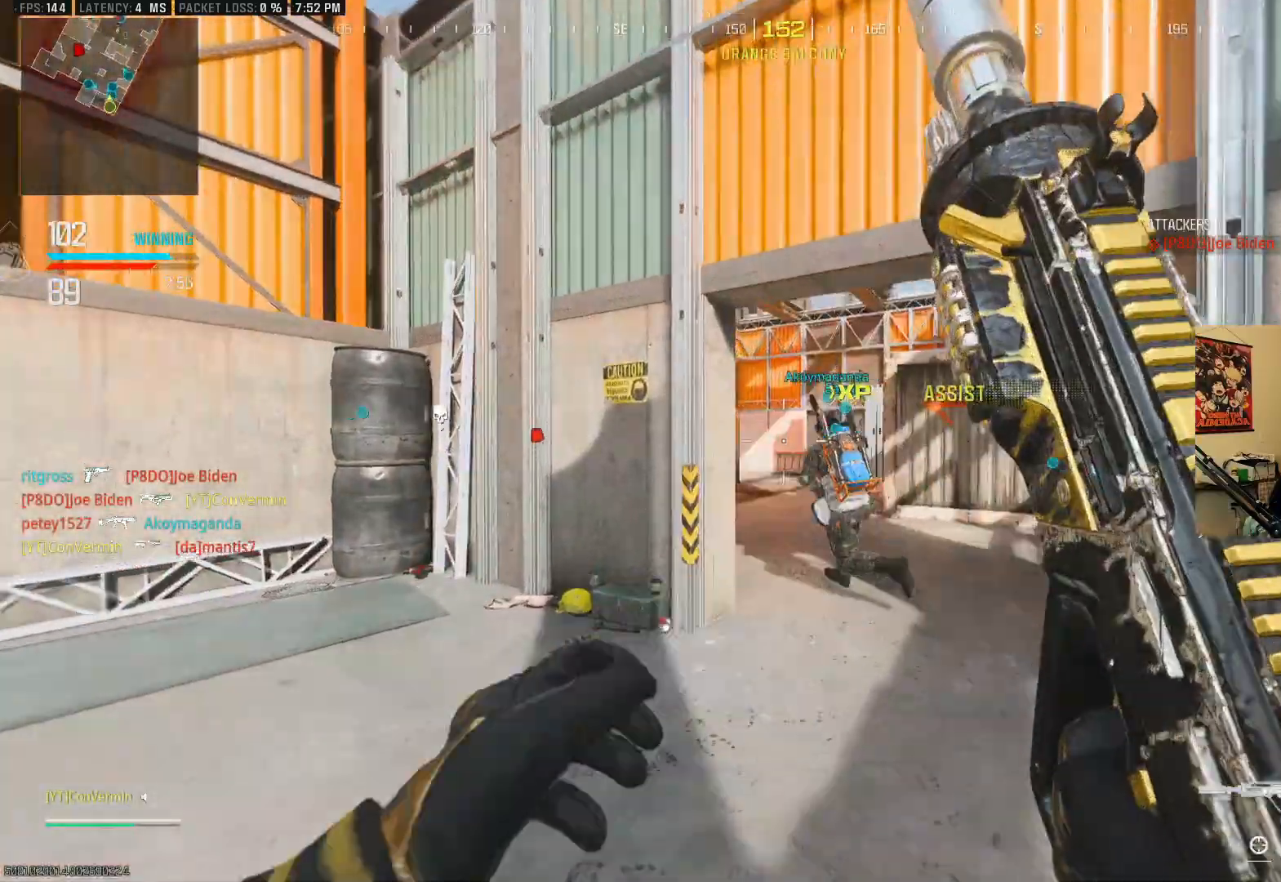
{"buttons": [], "left_stick": "up", "right_stick": "left", "events": [[417, "right_stick", "left"]]}
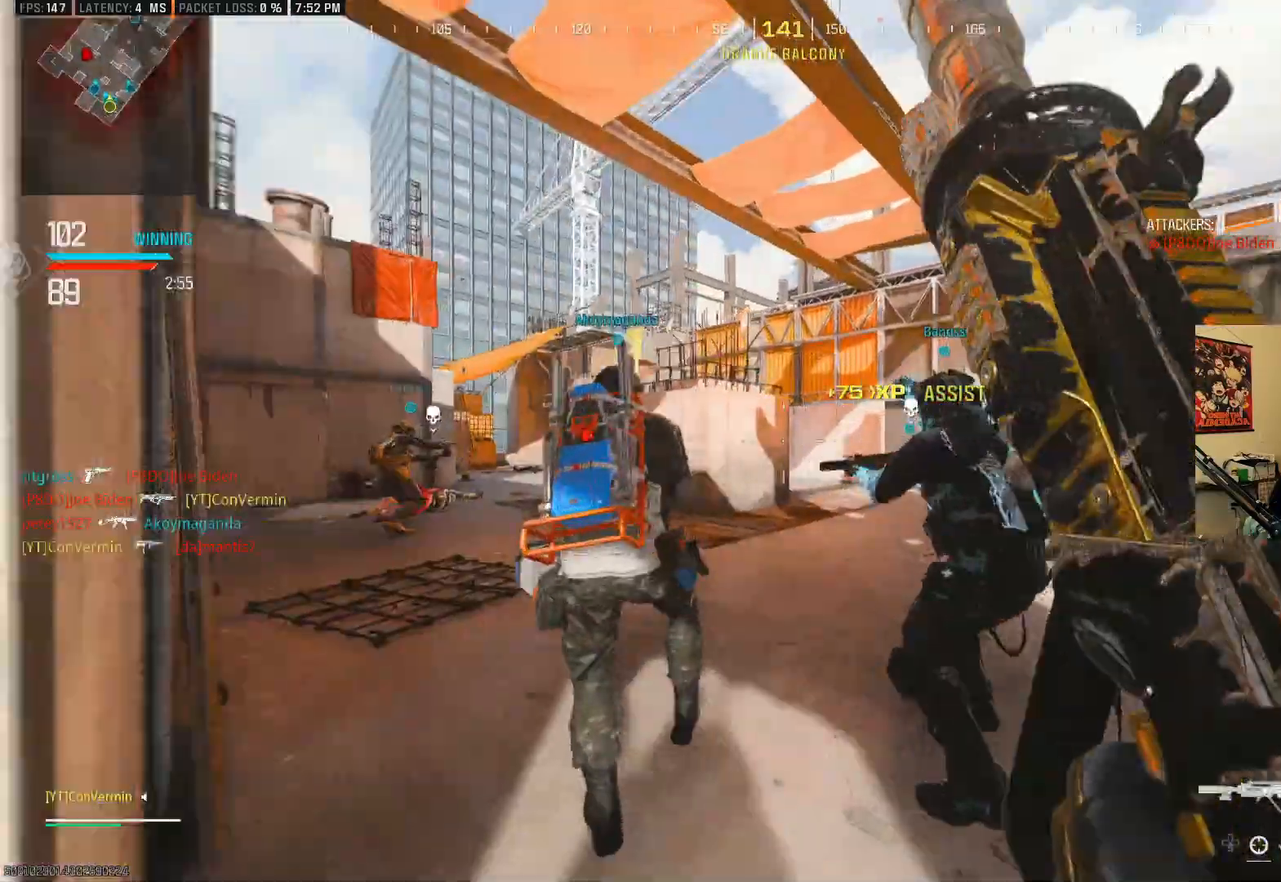
{"buttons": [], "left_stick": "up", "right_stick": "center", "events": [[50, "right_stick", "center"]]}
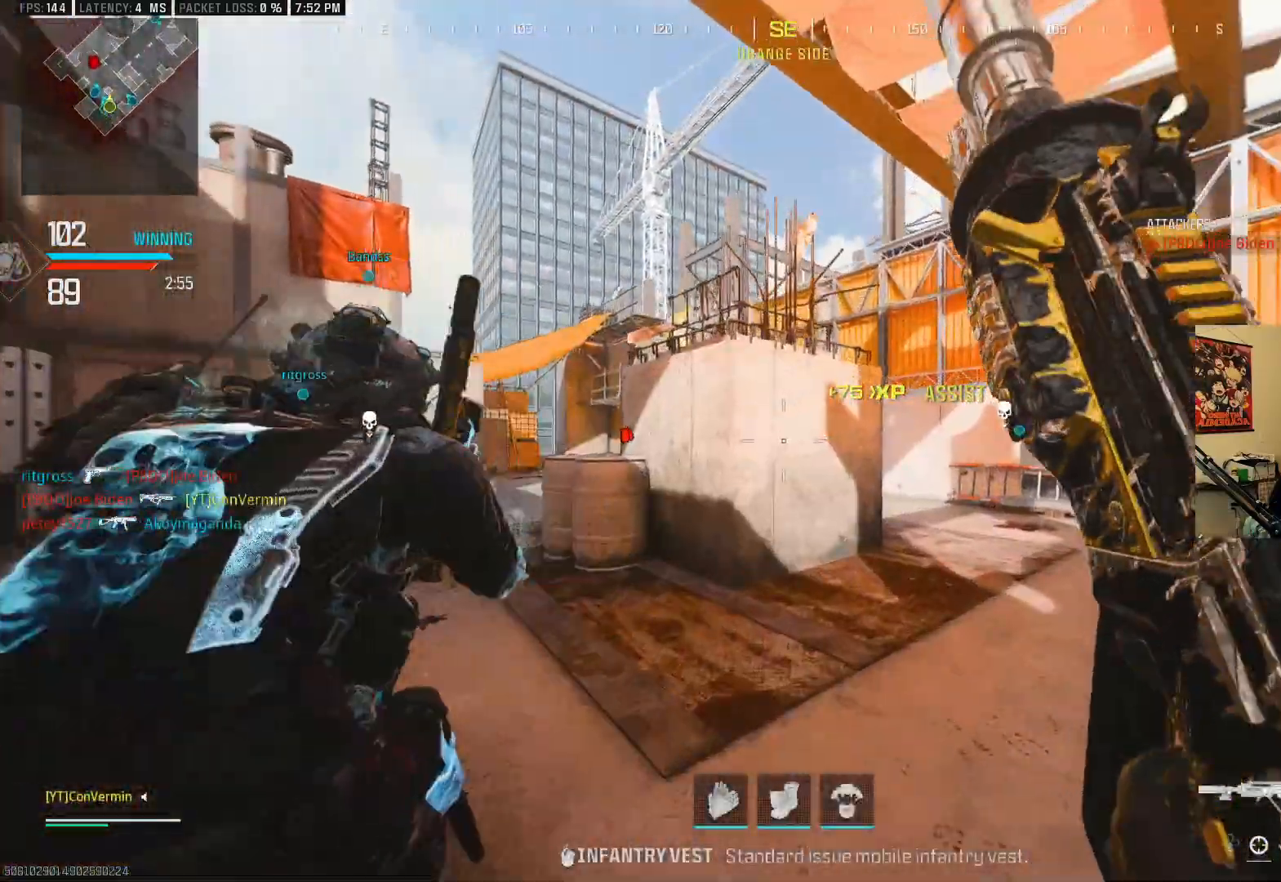
{"buttons": [], "left_stick": "up", "right_stick": "center", "events": [[67, "right_stick", "right"], [133, "right_stick", "center"]]}
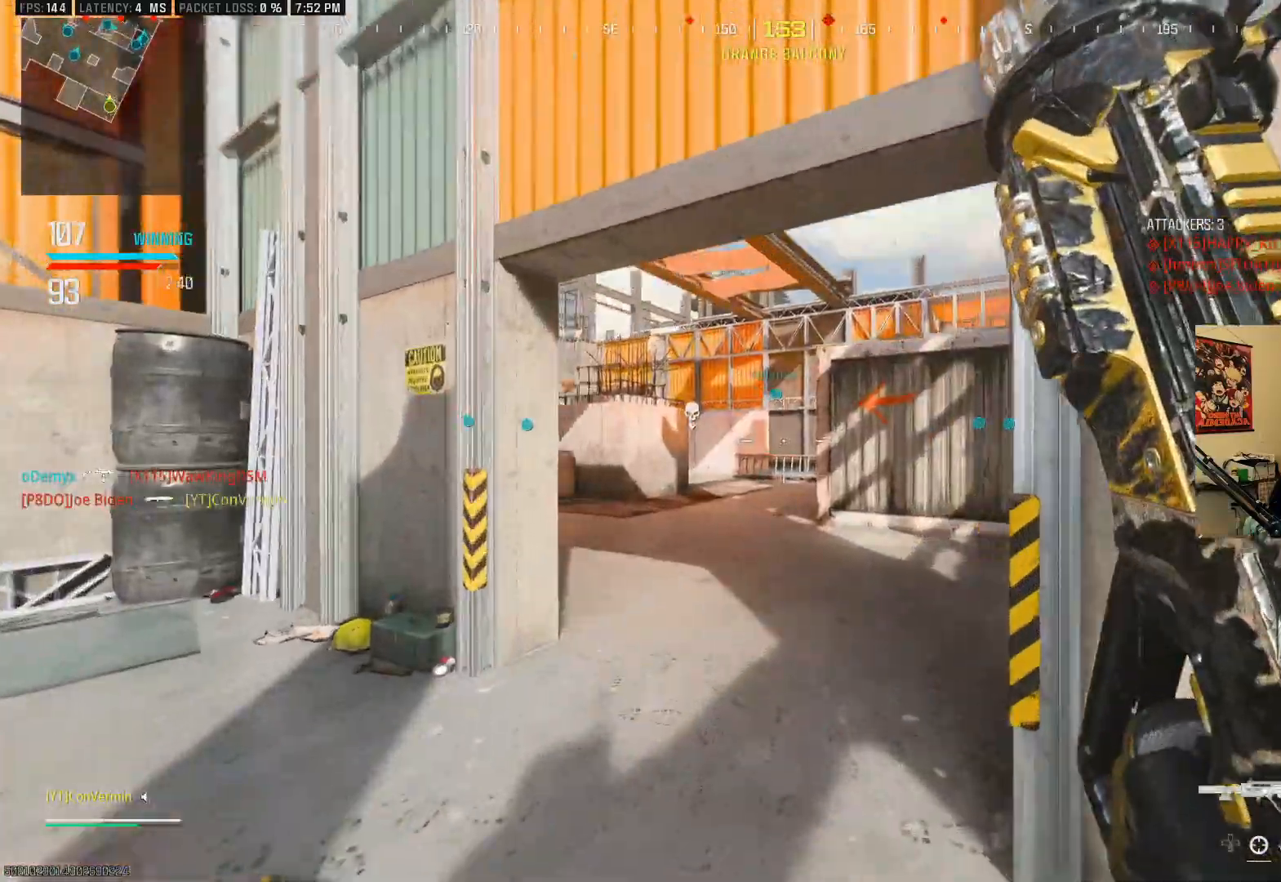
{"buttons": ["R1"], "left_stick": "up", "right_stick": "center", "events": [[17, "right_stick", "left"], [67, "left_stick", "up-right"], [200, "R1", "down"], [217, "right_stick", "center"], [300, "left_stick", "up"]]}
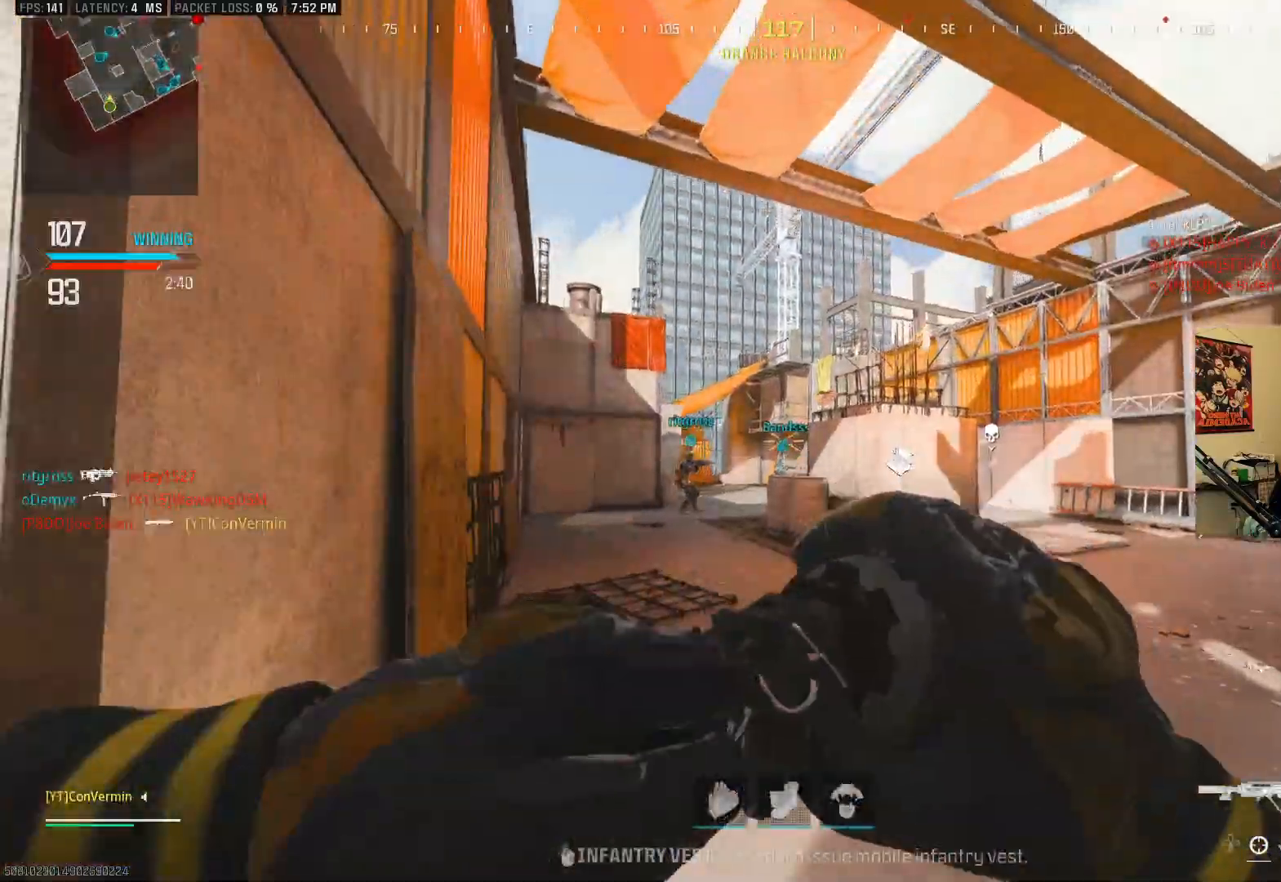
{"buttons": [], "left_stick": "up", "right_stick": "center", "events": [[167, "R1", "up"]]}
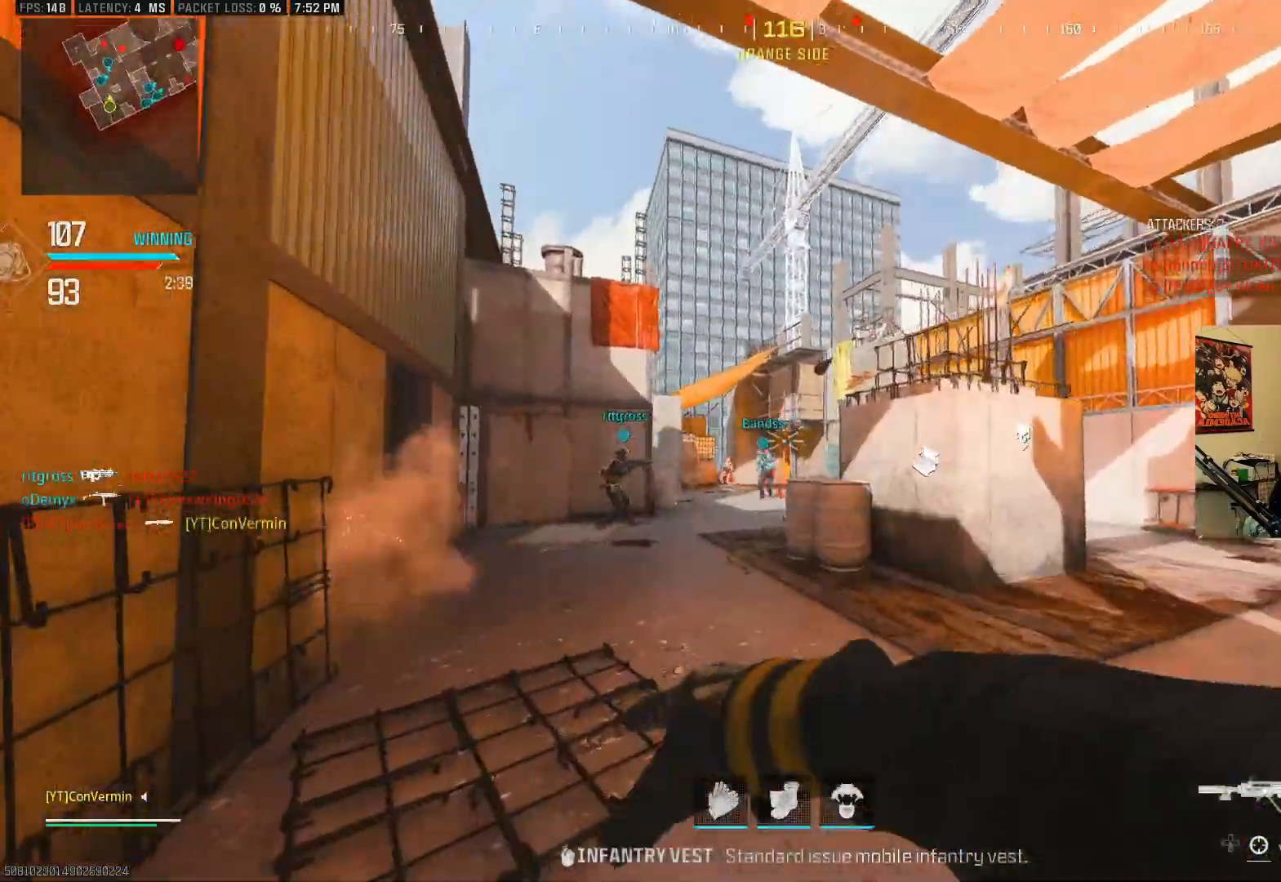
{"buttons": ["L2"], "left_stick": "down-left", "right_stick": "center", "events": [[317, "left_stick", "right"], [350, "right_stick", "down-left"], [417, "L2", "down"], [417, "left_stick", "down-left"], [467, "right_stick", "center"]]}
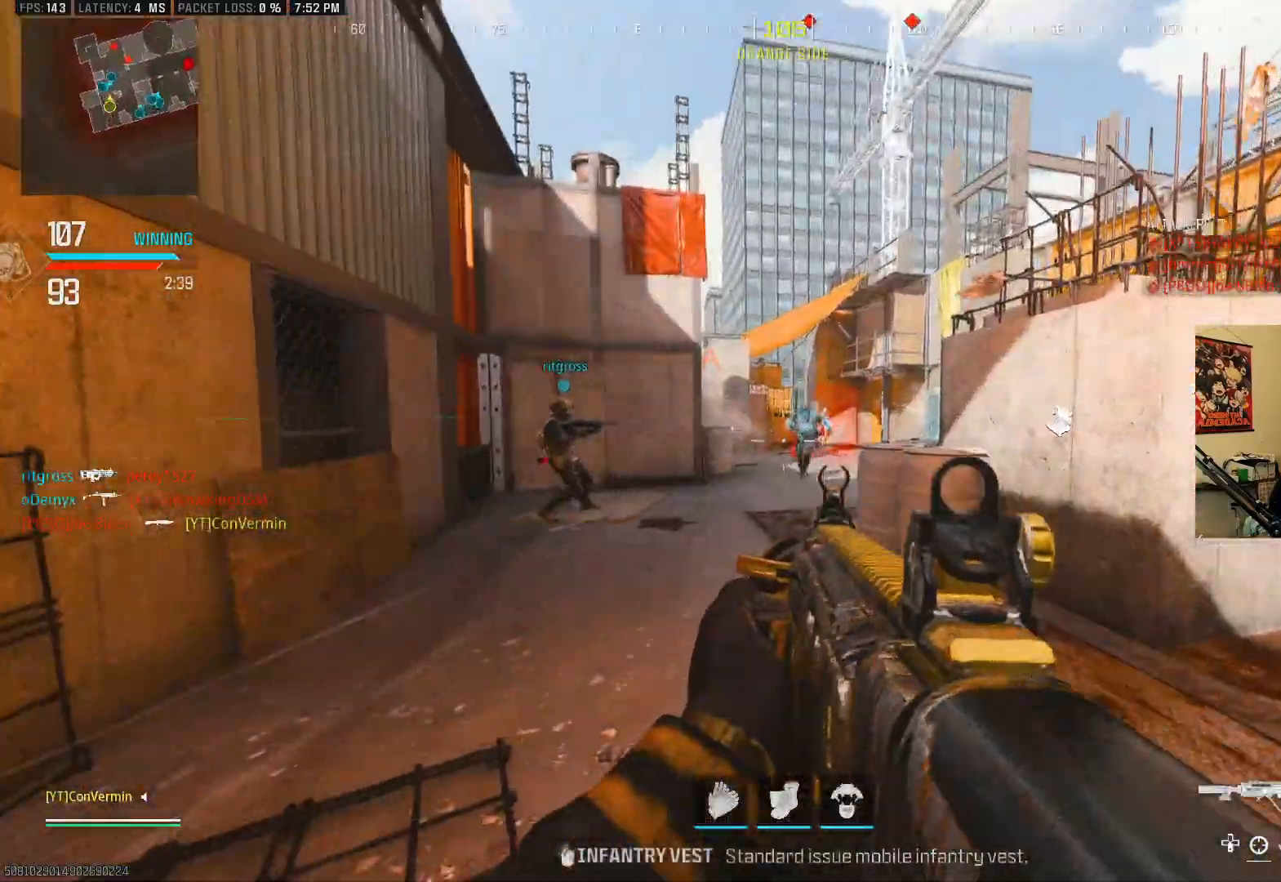
{"buttons": ["L2", "R2"], "left_stick": "left", "right_stick": "down-right", "events": [[17, "R2", "down"], [50, "left_stick", "left"], [67, "right_stick", "up-right"], [300, "right_stick", "down-right"]]}
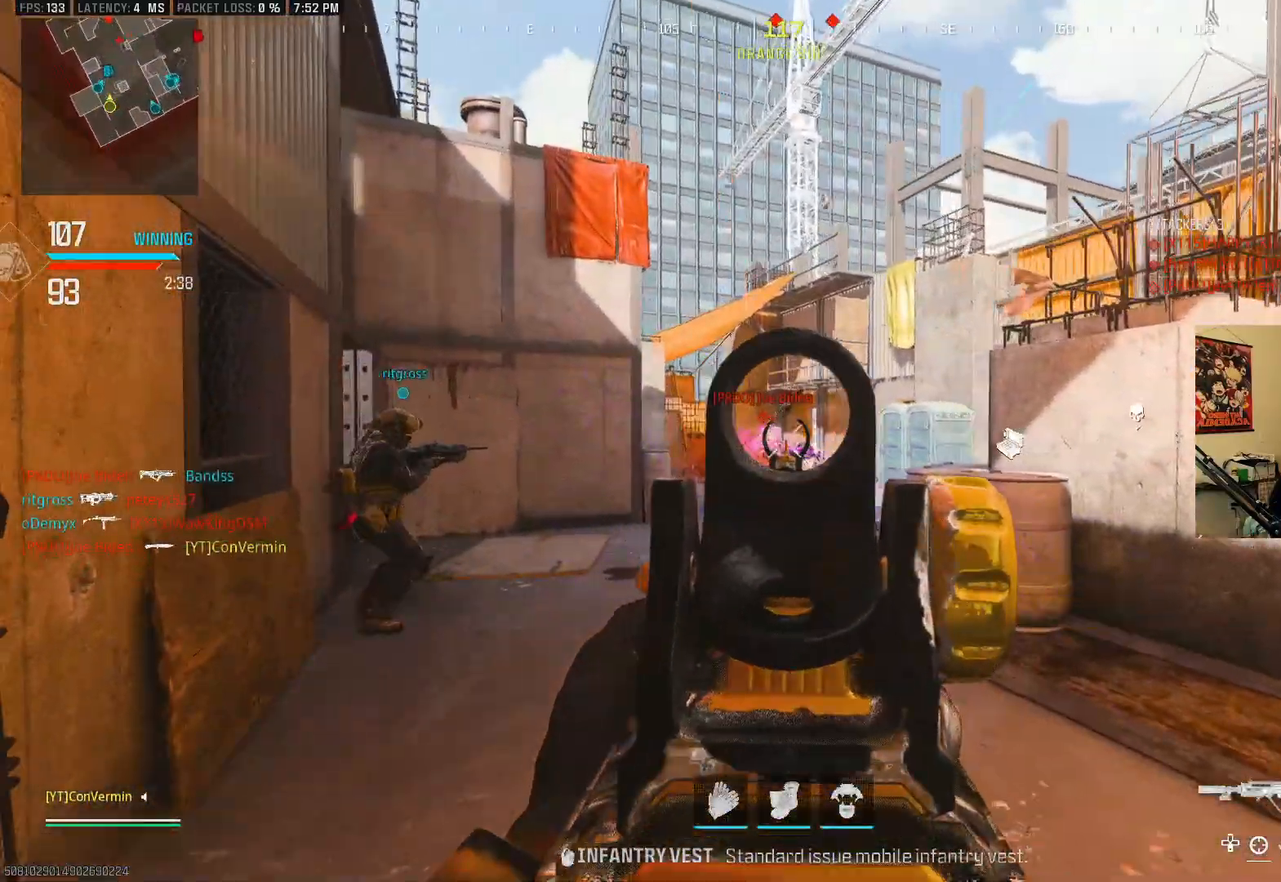
{"buttons": ["L2", "R2"], "left_stick": "down-right", "right_stick": "down", "events": [[167, "right_stick", "down-left"], [300, "left_stick", "down"], [417, "left_stick", "down-right"], [467, "right_stick", "down"]]}
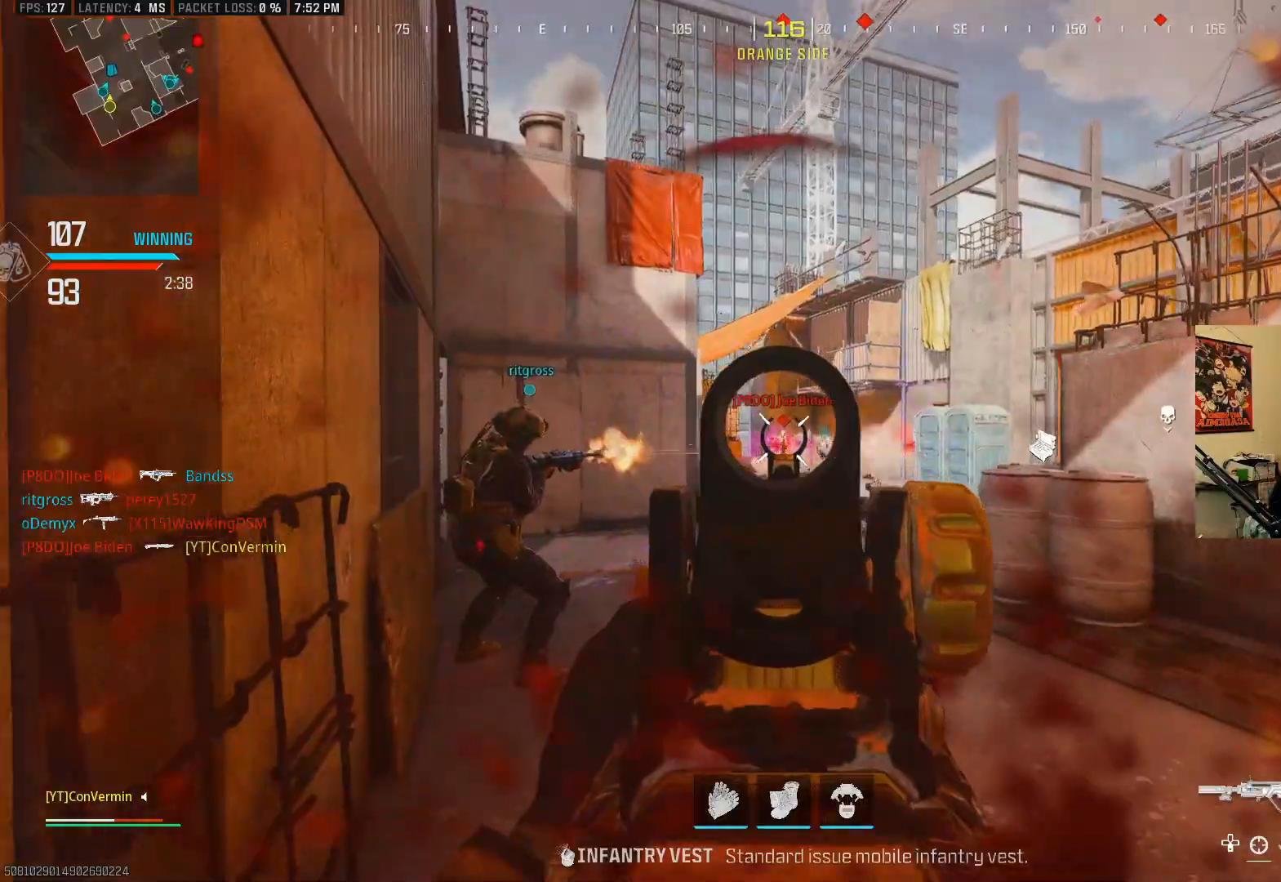
{"buttons": [], "left_stick": "up", "right_stick": "right", "events": [[100, "R2", "up"], [100, "left_stick", "right"], [117, "right_stick", "down-right"], [317, "right_stick", "right"], [367, "L2", "up"], [467, "left_stick", "up"]]}
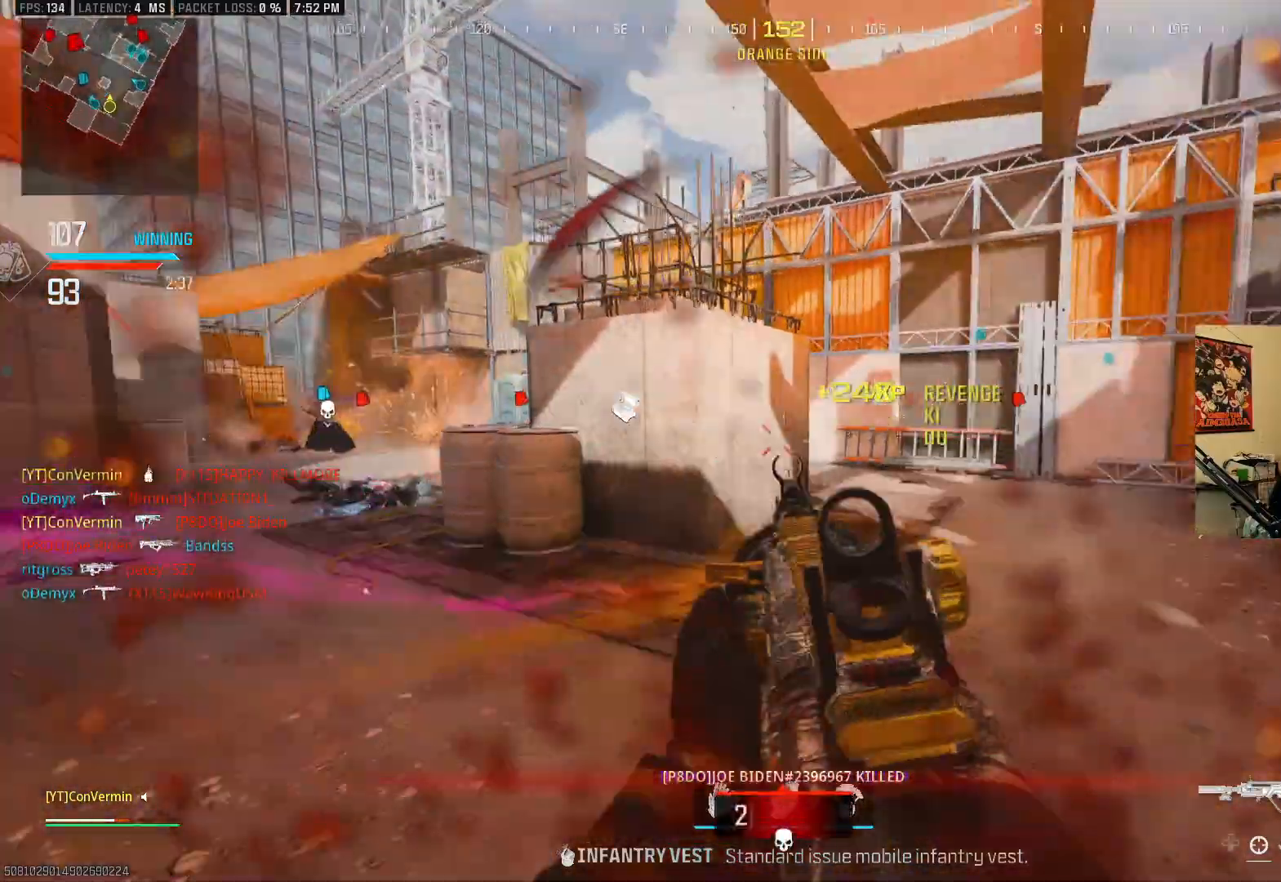
{"buttons": ["B"], "left_stick": "up", "right_stick": "center", "events": [[217, "right_stick", "center"], [250, "B", "down"], [367, "B", "up"], [417, "B", "down"]]}
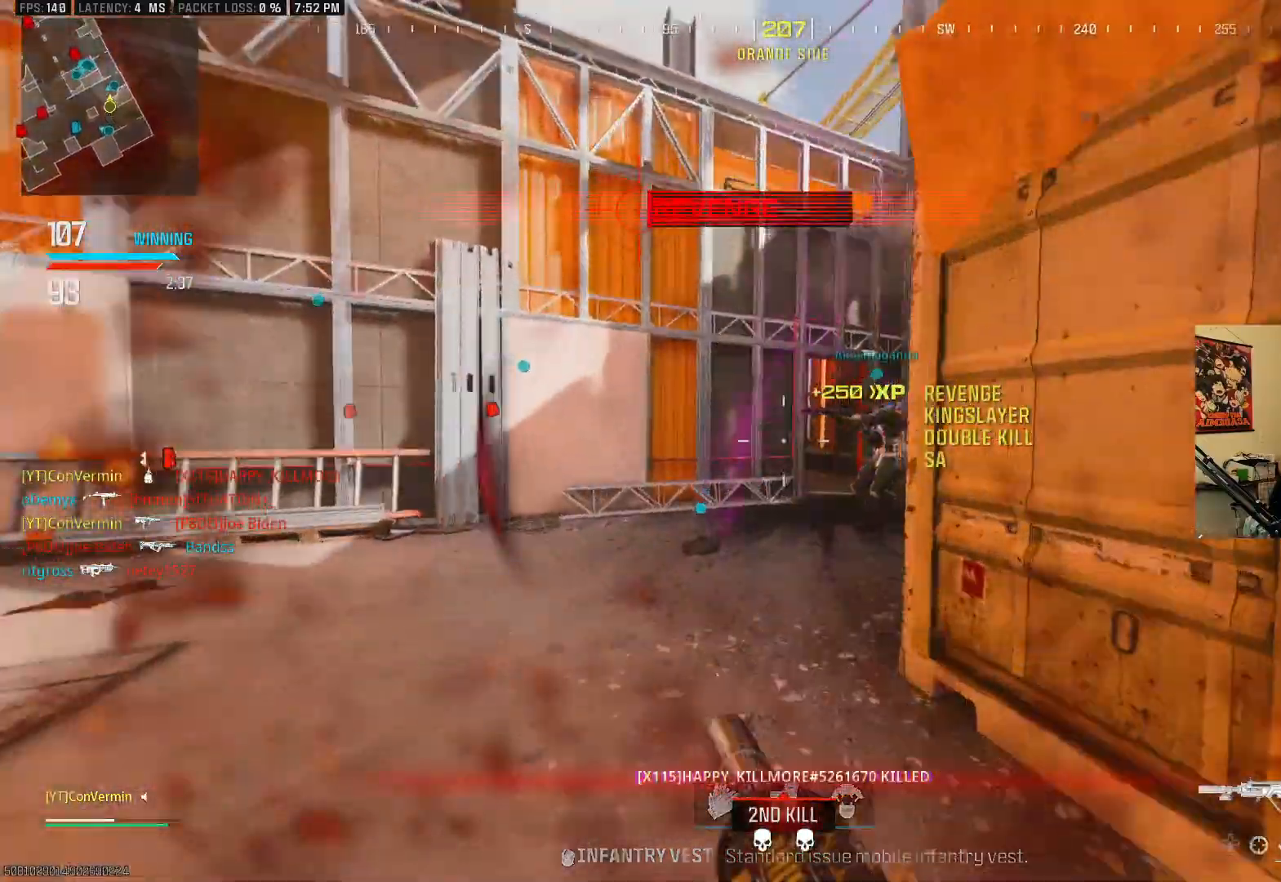
{"buttons": [], "left_stick": "up-right", "right_stick": "center", "events": [[50, "B", "up"], [67, "A", "down"], [200, "A", "up"], [217, "left_stick", "up-right"]]}
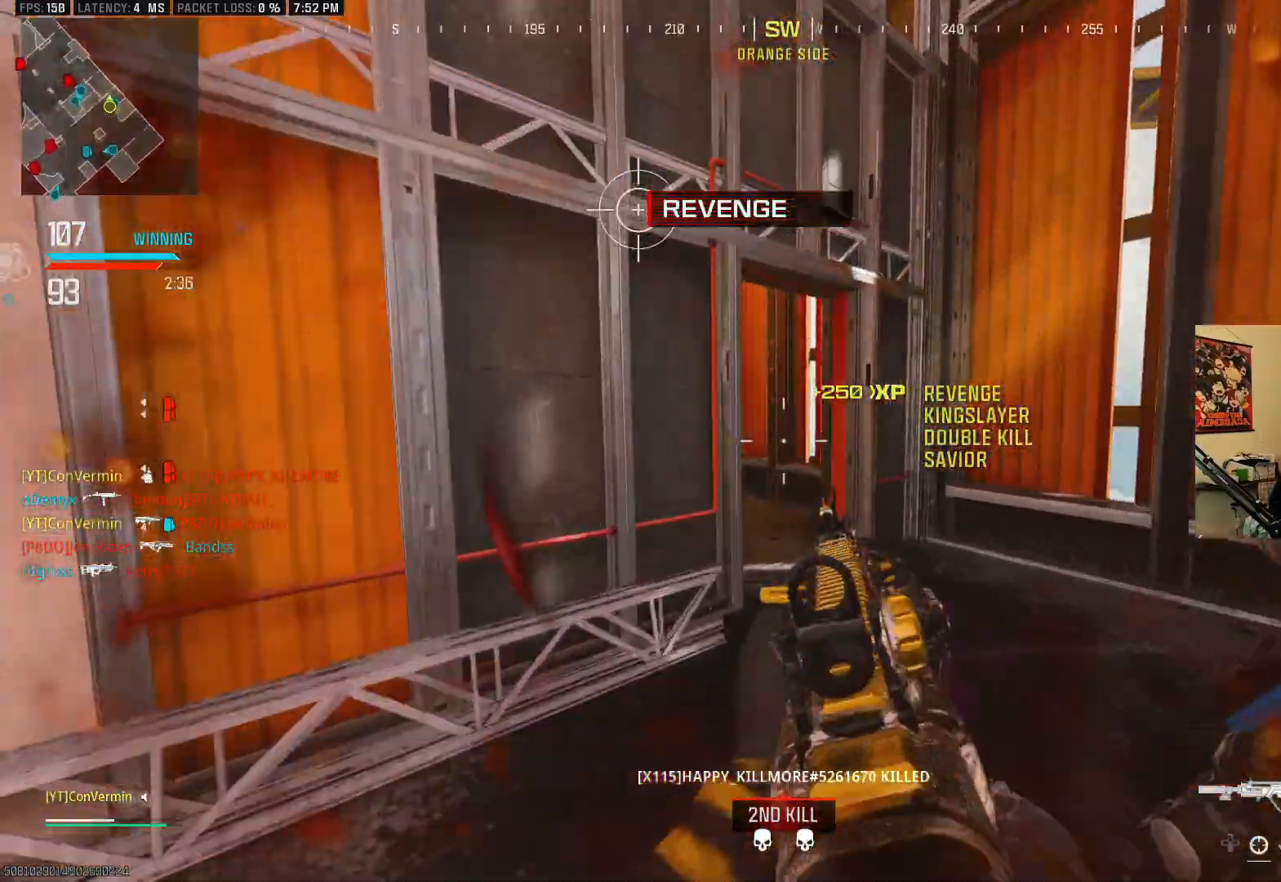
{"buttons": [], "left_stick": "up", "right_stick": "left", "events": [[267, "right_stick", "left"], [317, "left_stick", "up"]]}
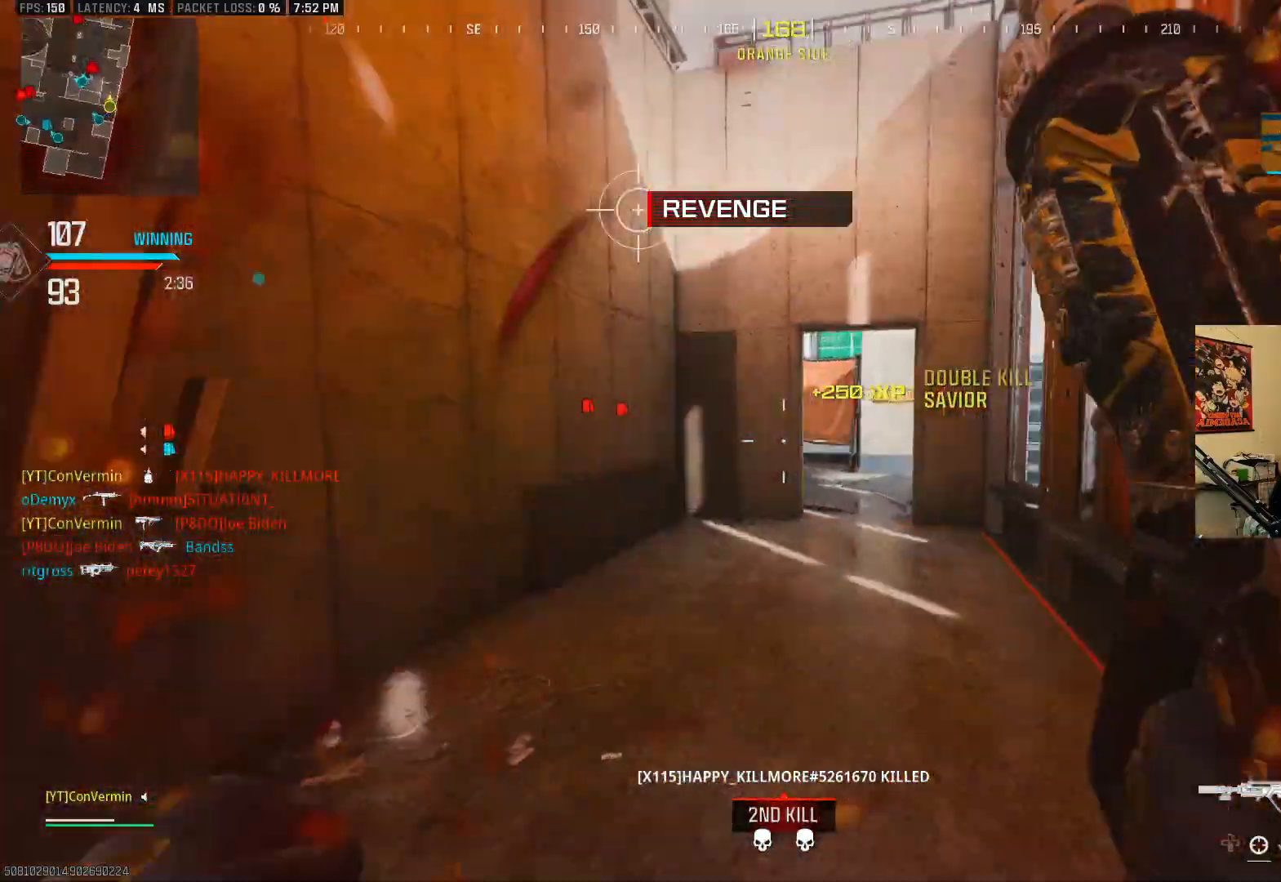
{"buttons": [], "left_stick": "up", "right_stick": "center", "events": [[17, "right_stick", "center"], [400, "B", "down"], [500, "B", "up"]]}
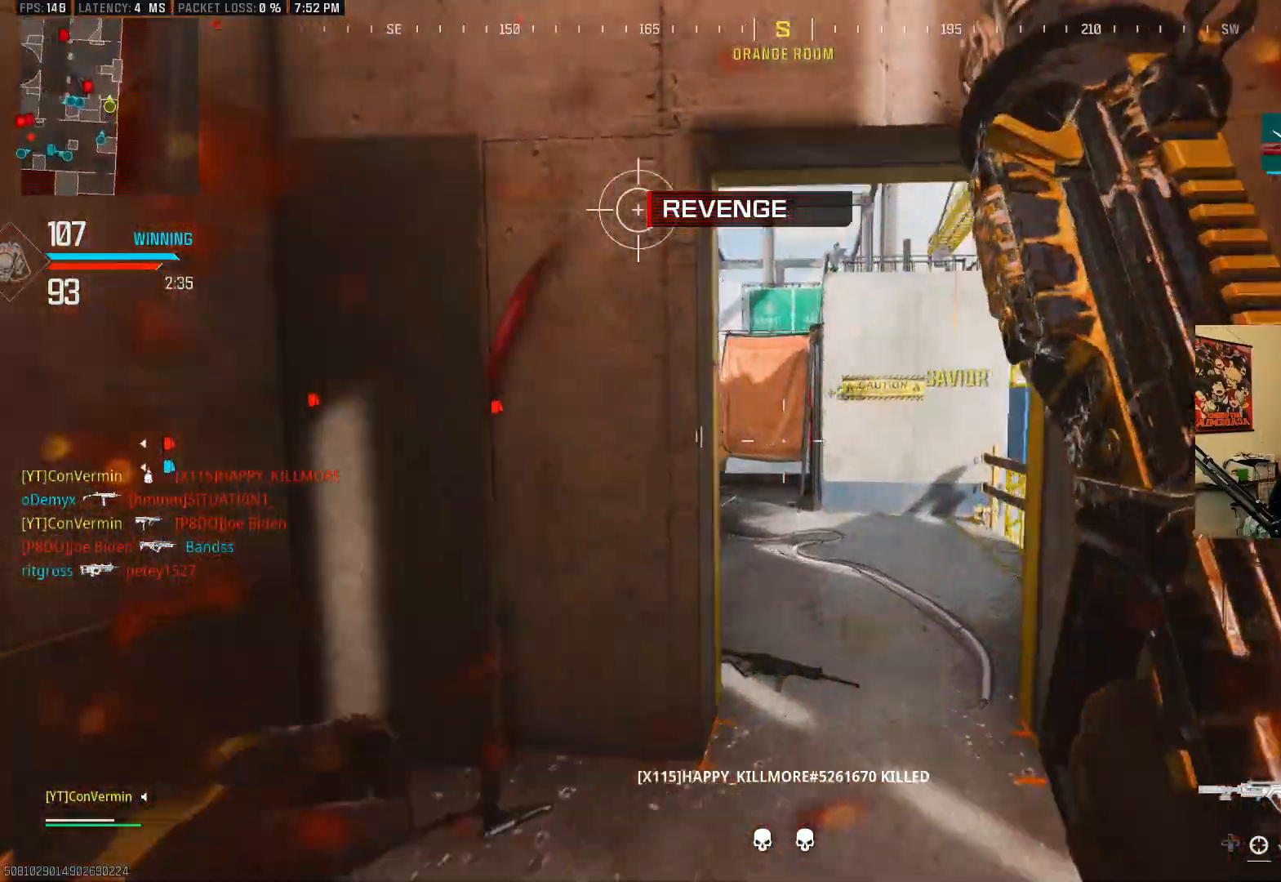
{"buttons": ["L2"], "left_stick": "left", "right_stick": "center", "events": [[33, "left_stick", "up-right"], [67, "B", "down"], [100, "right_stick", "left"], [167, "A", "down"], [167, "B", "up"], [317, "A", "up"], [317, "right_stick", "center"], [350, "L2", "down"], [400, "left_stick", "up-left"], [467, "left_stick", "left"]]}
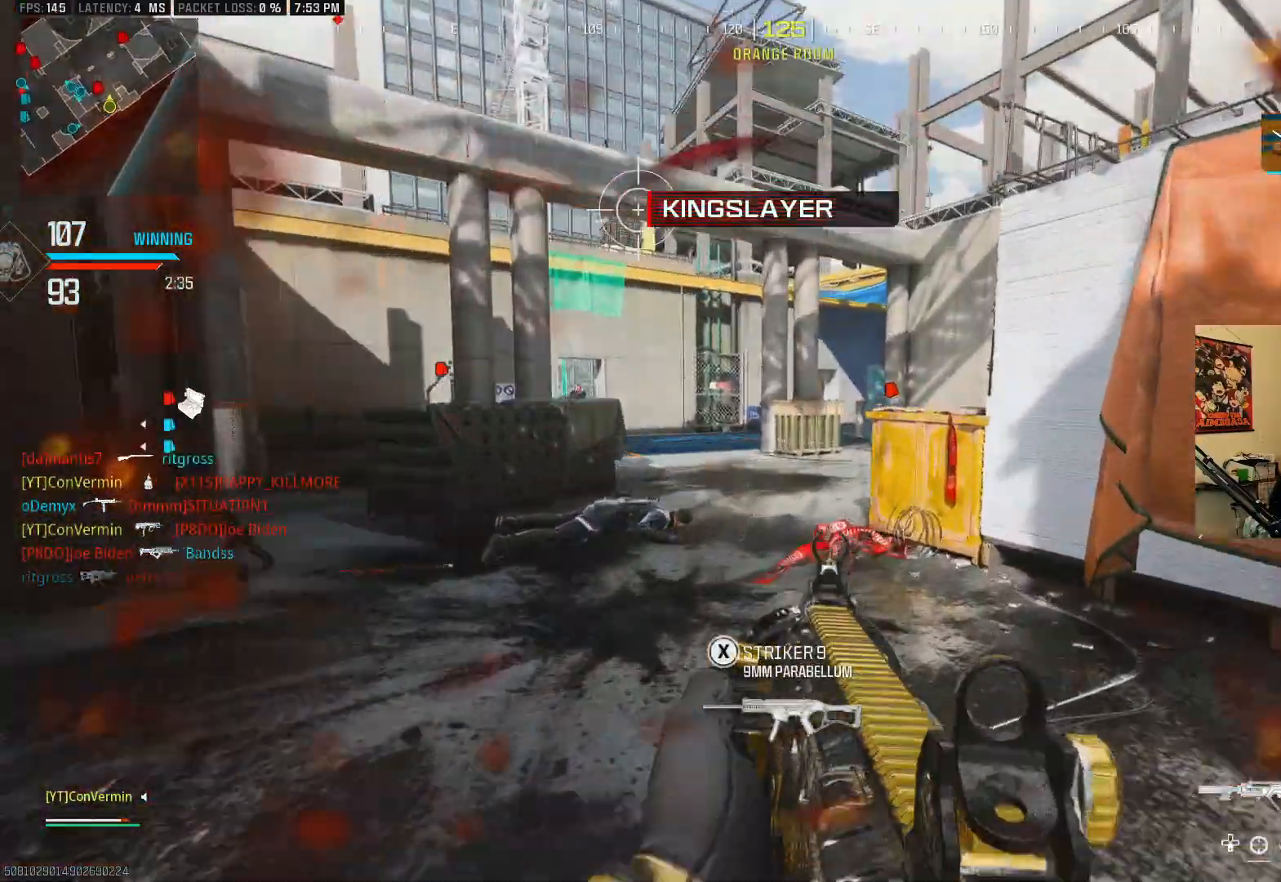
{"buttons": ["L2"], "left_stick": "up", "right_stick": "left", "events": [[200, "left_stick", "down"], [267, "left_stick", "right"], [300, "right_stick", "left"], [350, "left_stick", "up-right"], [450, "left_stick", "up"]]}
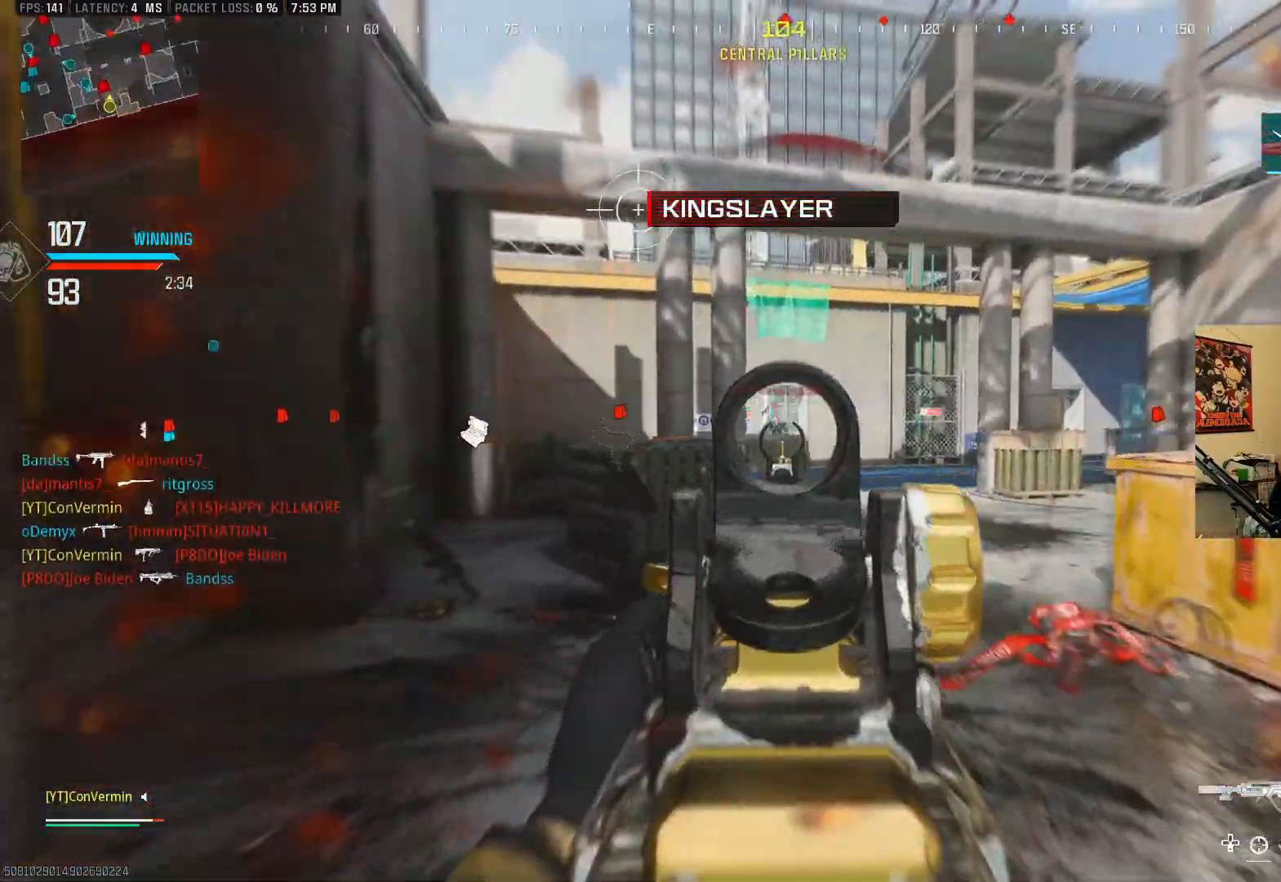
{"buttons": ["L2", "R2"], "left_stick": "up-left", "right_stick": "center", "events": [[17, "left_stick", "up-left"], [67, "R2", "down"], [67, "right_stick", "center"], [117, "left_stick", "down"], [167, "right_stick", "right"], [200, "left_stick", "down-left"], [267, "right_stick", "center"], [367, "left_stick", "left"], [467, "left_stick", "up-left"]]}
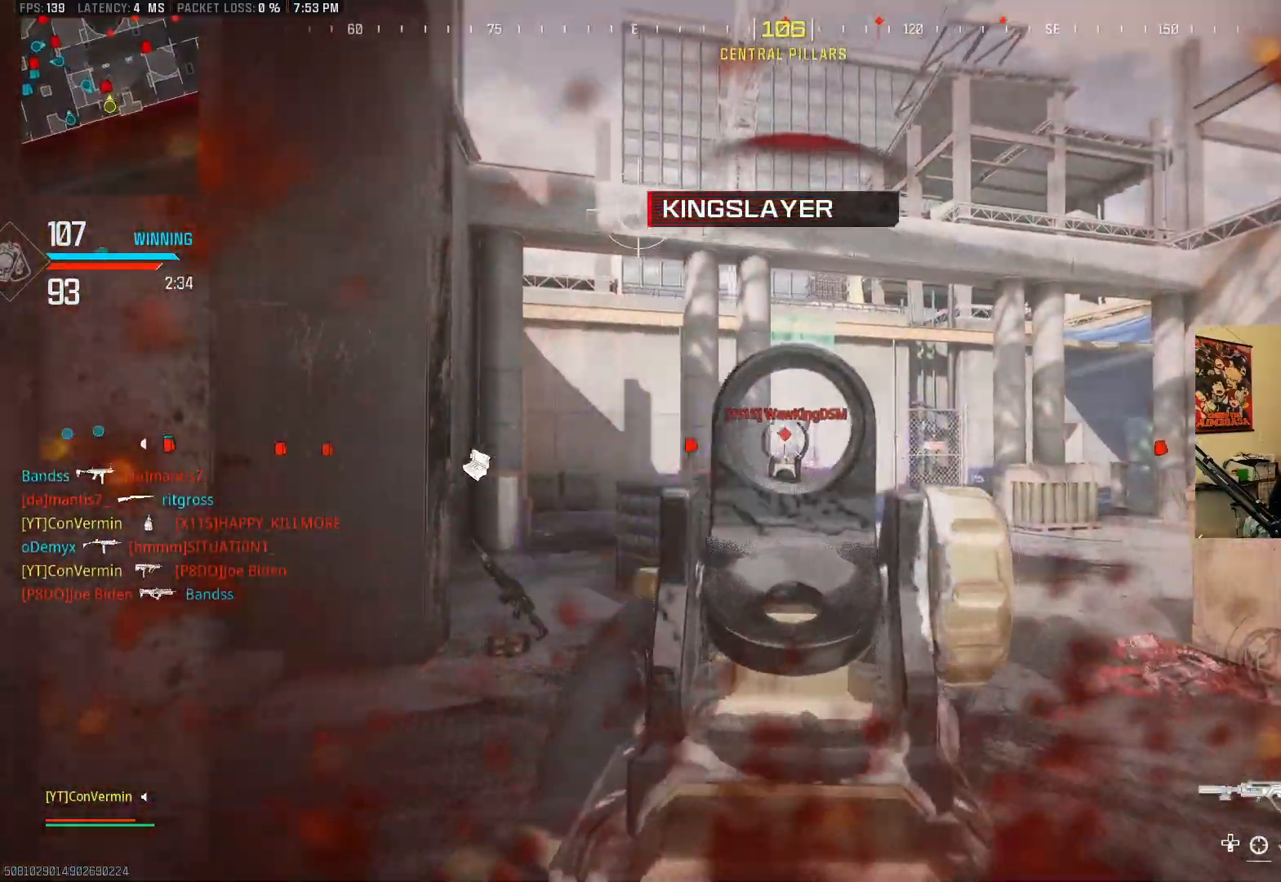
{"buttons": ["L2", "R2"], "left_stick": "up-left", "right_stick": "down", "events": [[50, "left_stick", "up"], [50, "right_stick", "down"], [100, "right_stick", "down-right"], [217, "right_stick", "down"], [317, "left_stick", "up-left"]]}
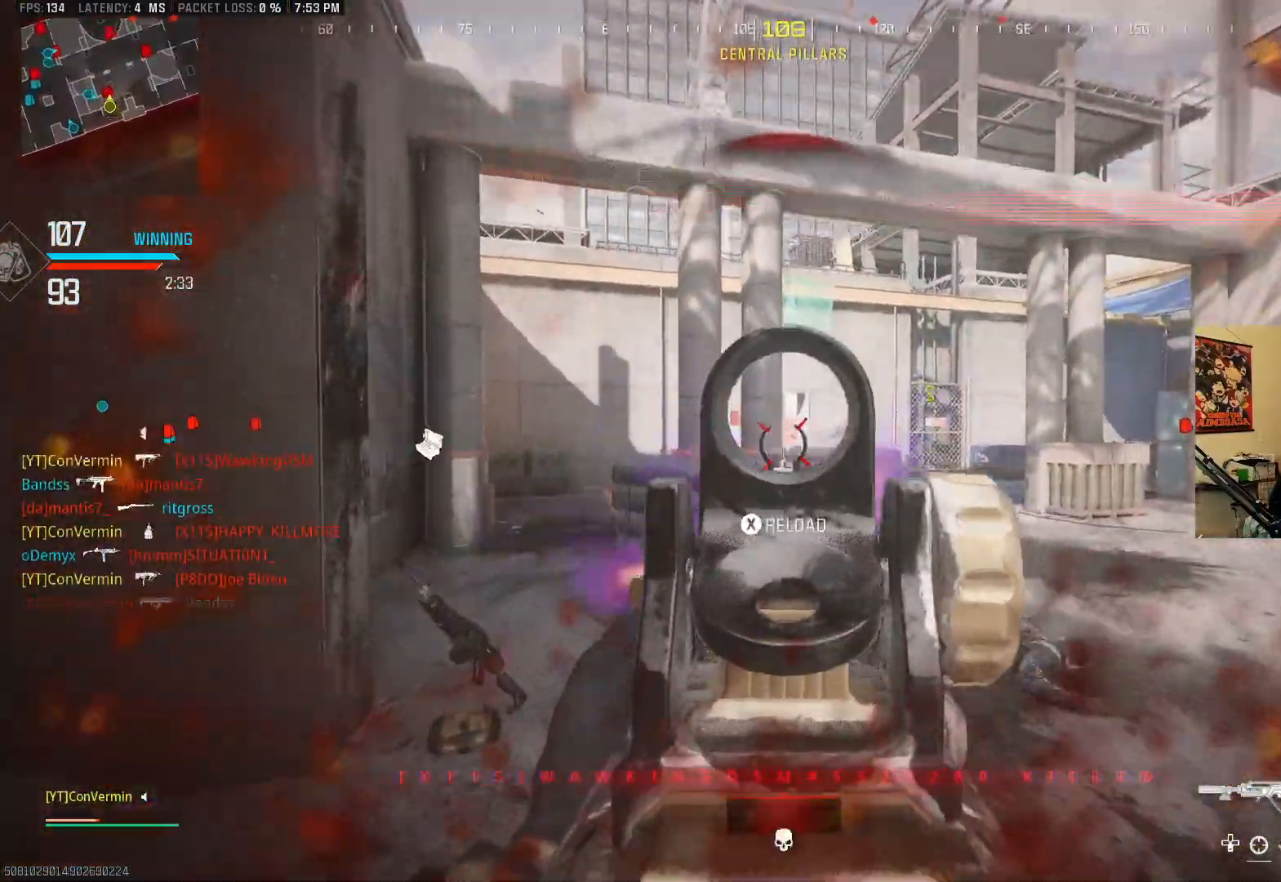
{"buttons": [], "left_stick": "up-left", "right_stick": "left", "events": [[117, "left_stick", "up-right"], [117, "right_stick", "center"], [167, "left_stick", "right"], [267, "R2", "up"], [267, "right_stick", "left"], [300, "left_stick", "down"], [317, "L2", "up"], [350, "left_stick", "left"], [450, "left_stick", "up-left"]]}